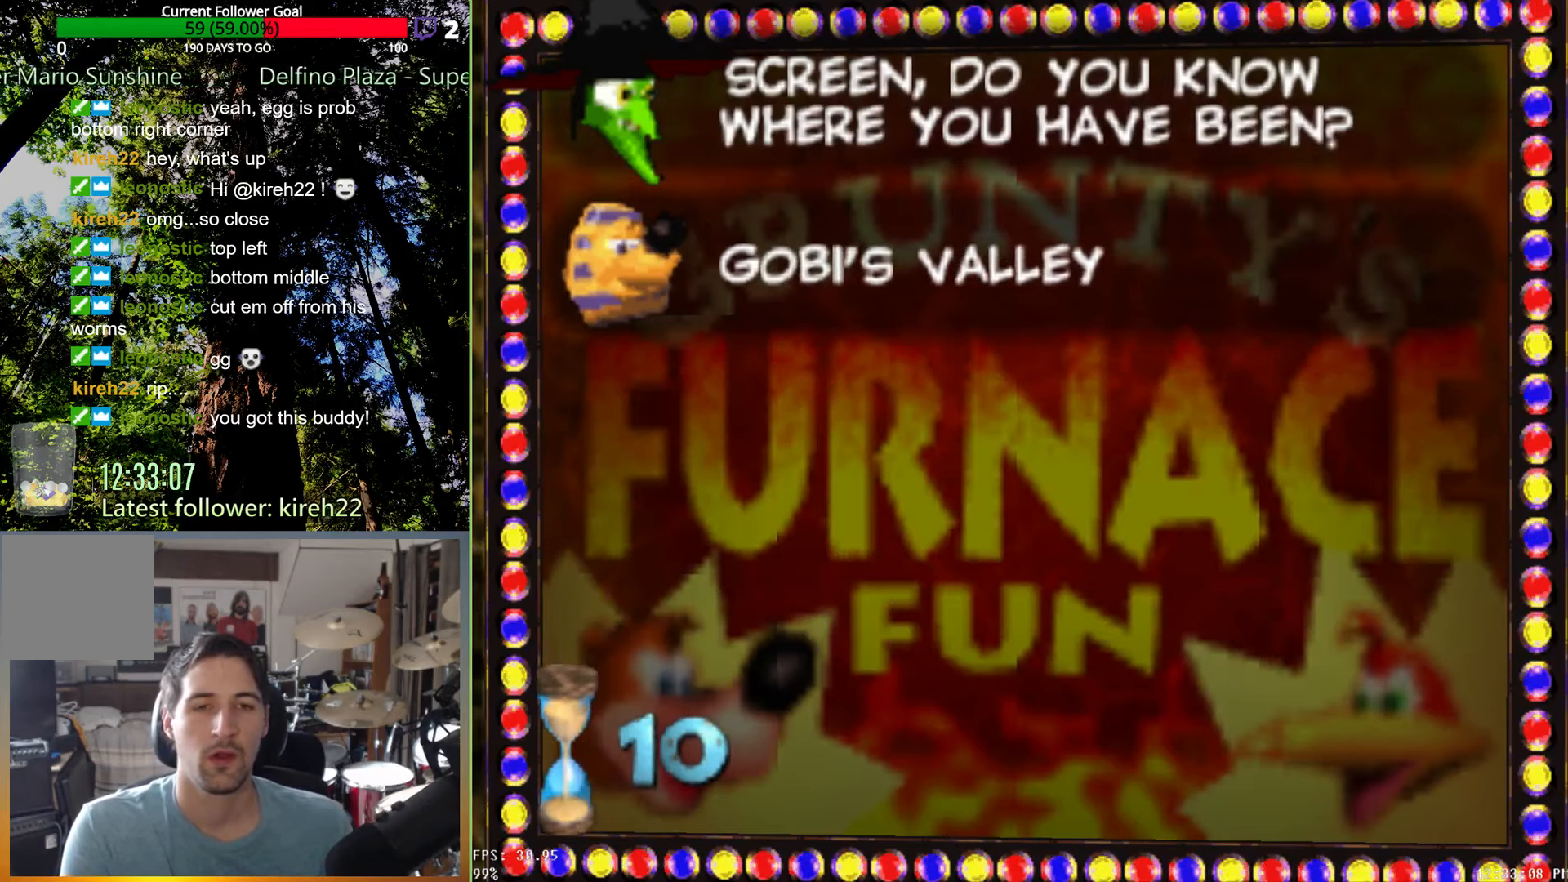
Gameplay with a controller (Xbox layout); each line is a JSON object with the inputs held at the frame after it. "events" lists button and stick changes between this image and that frame as [ms after this image, input, new state], when the widget could be followed in between. Not read: L3 R3.
{"buttons": [], "left_stick": "down", "right_stick": "center", "events": [[146, "left_stick", "down"]]}
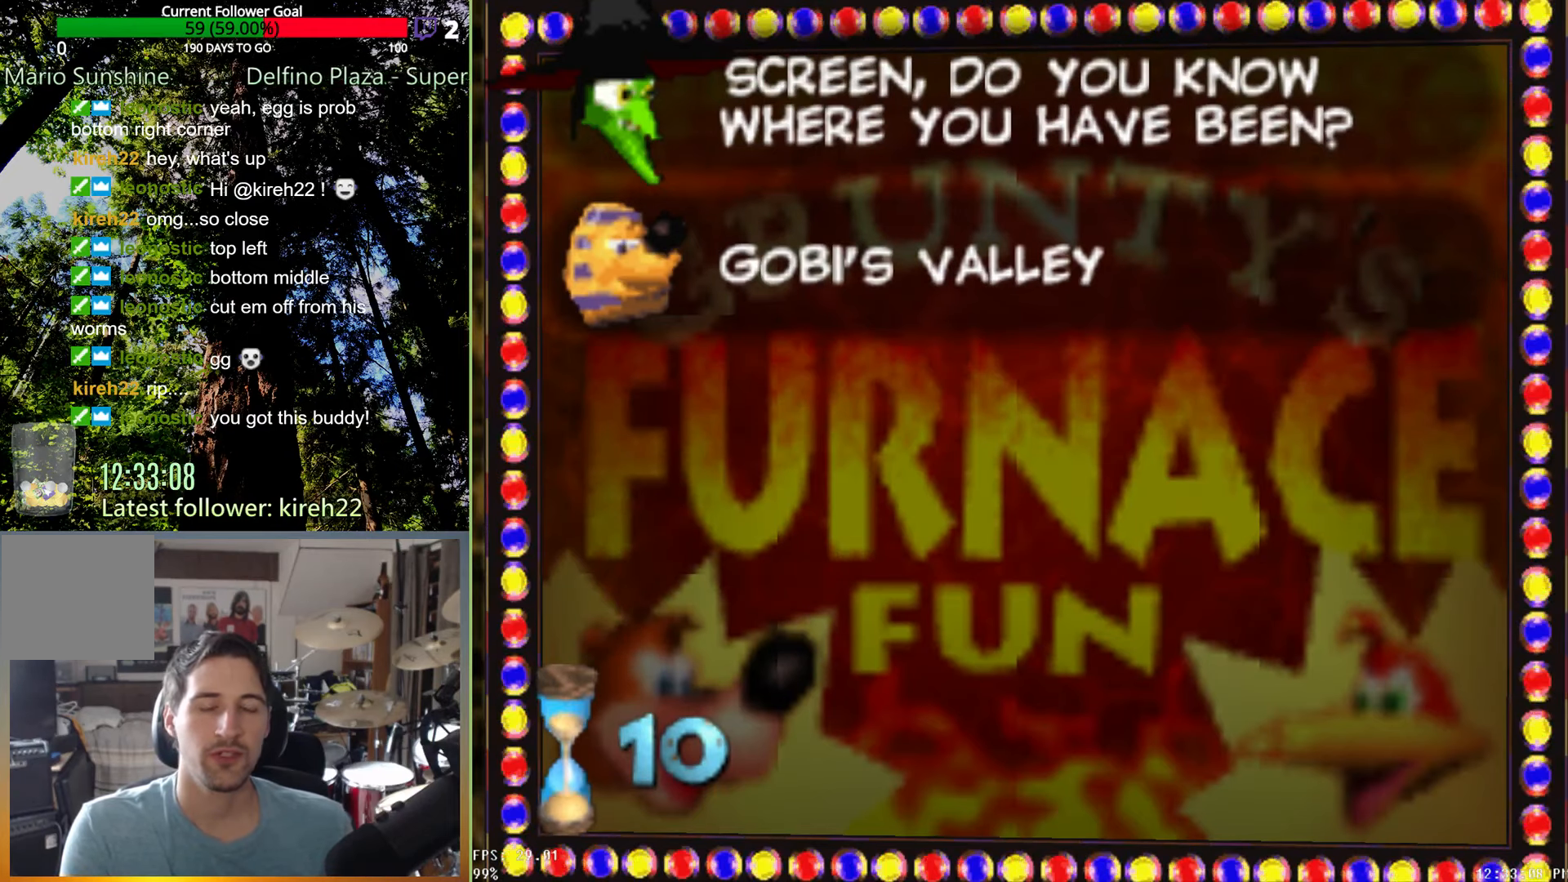
{"buttons": [], "left_stick": "down", "right_stick": "center", "events": []}
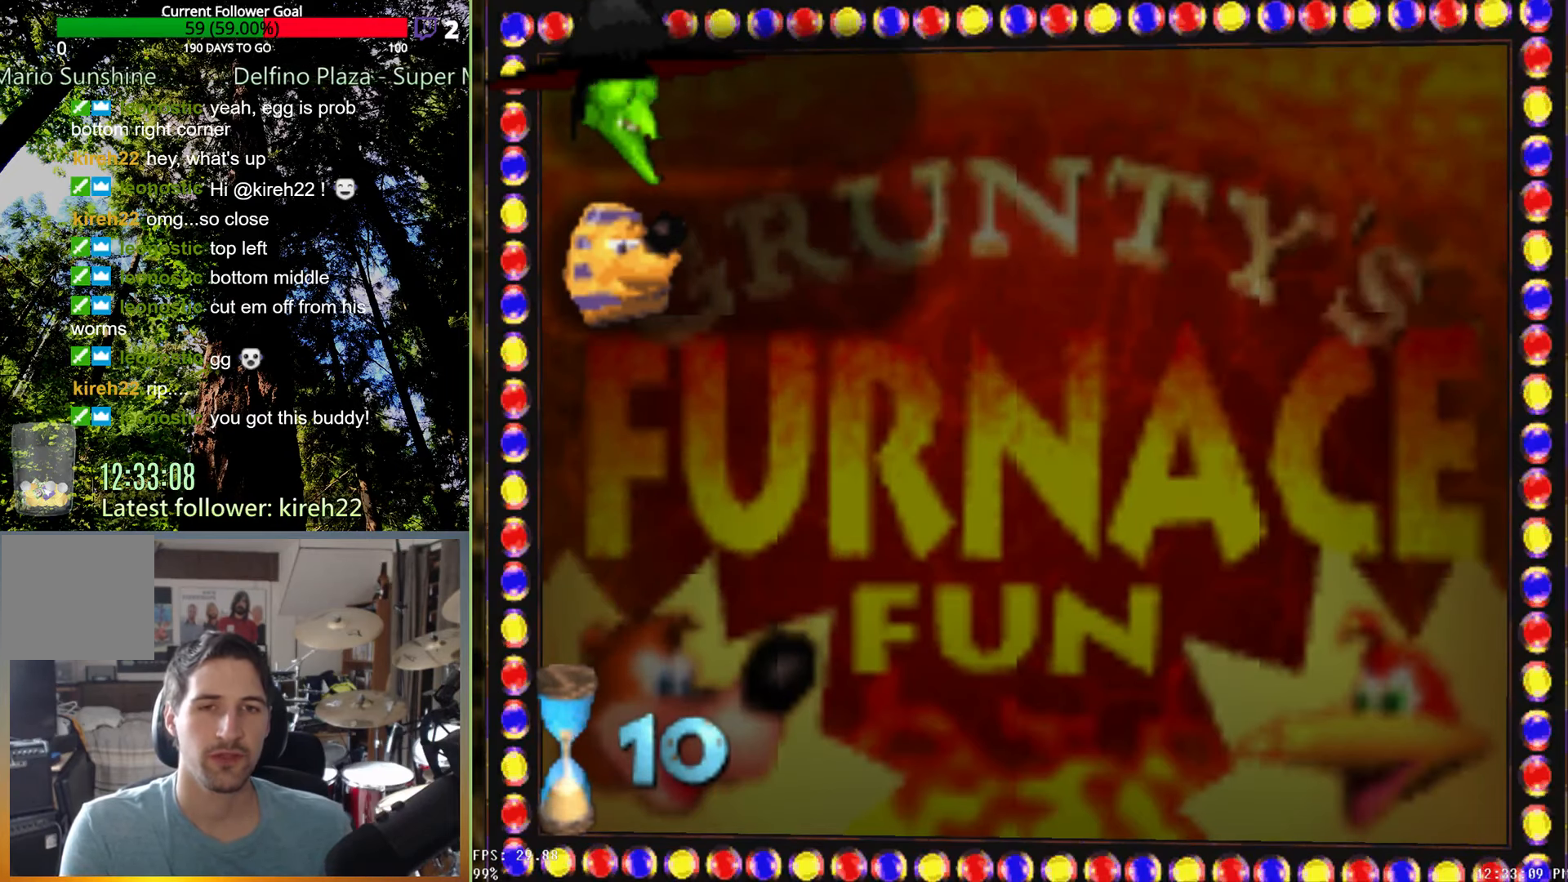
{"buttons": [], "left_stick": "down", "right_stick": "center", "events": []}
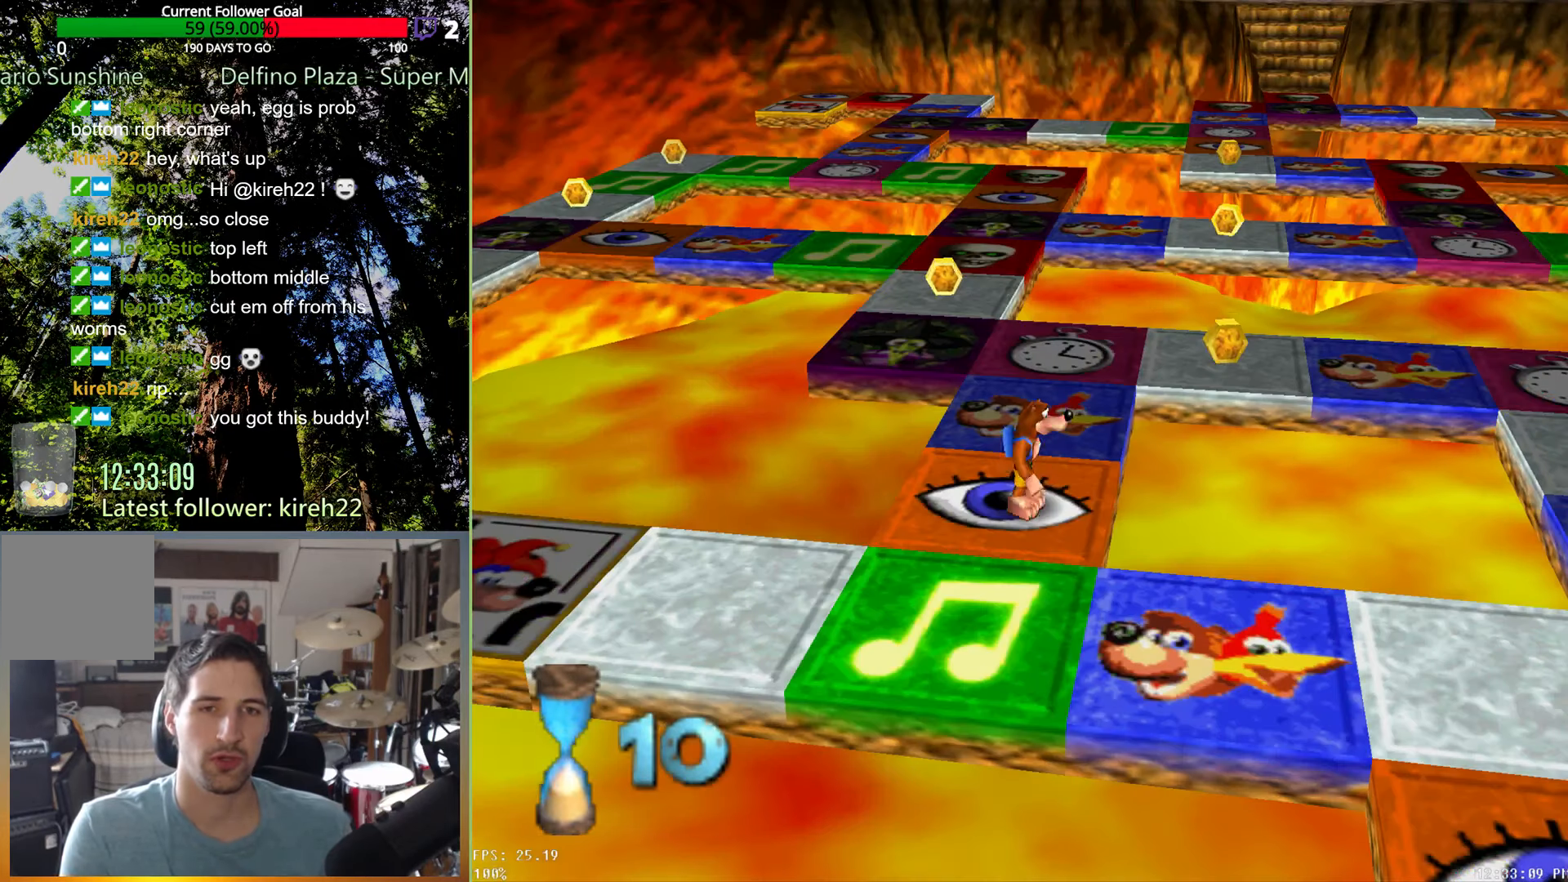
{"buttons": [], "left_stick": "down-left", "right_stick": "center", "events": [[229, "left_stick", "down-left"]]}
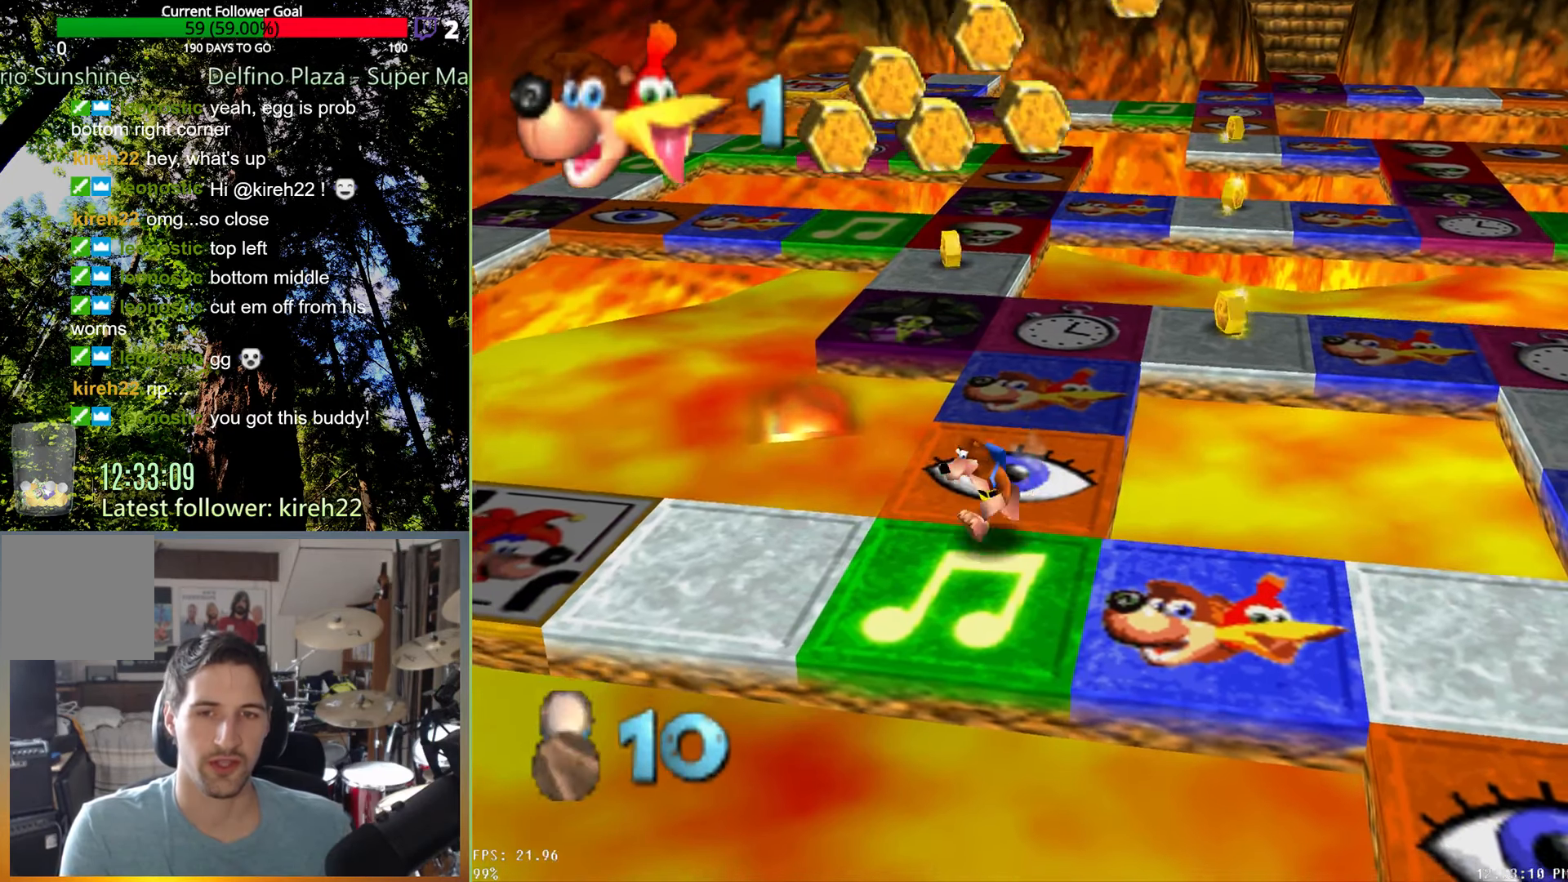
{"buttons": [], "left_stick": "left", "right_stick": "center", "events": [[167, "left_stick", "left"]]}
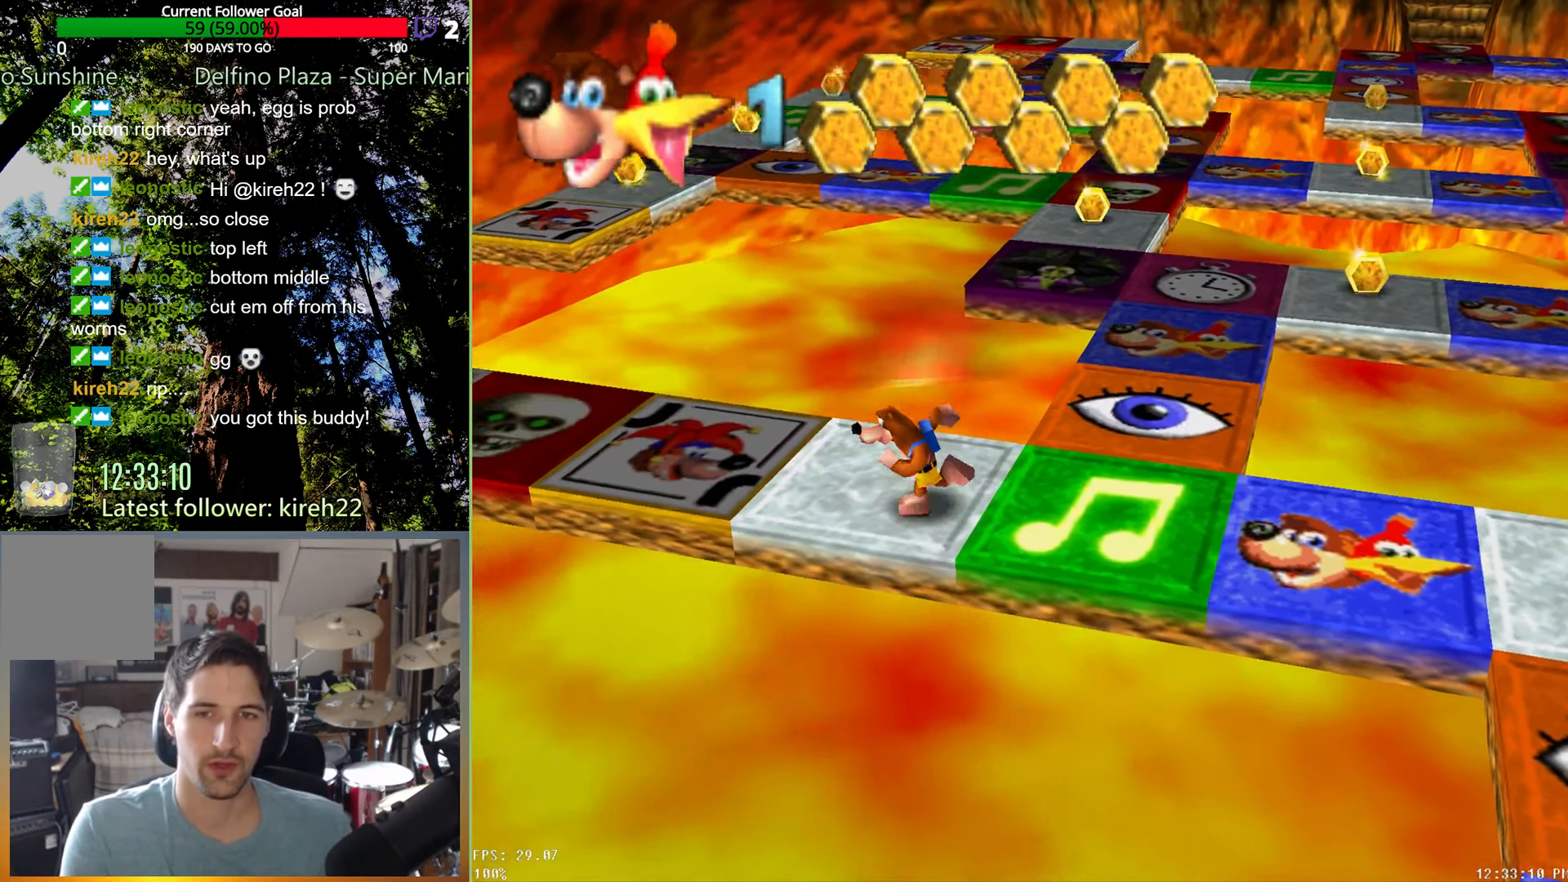
{"buttons": [], "left_stick": "center", "right_stick": "center", "events": [[83, "left_stick", "up-left"], [417, "left_stick", "center"]]}
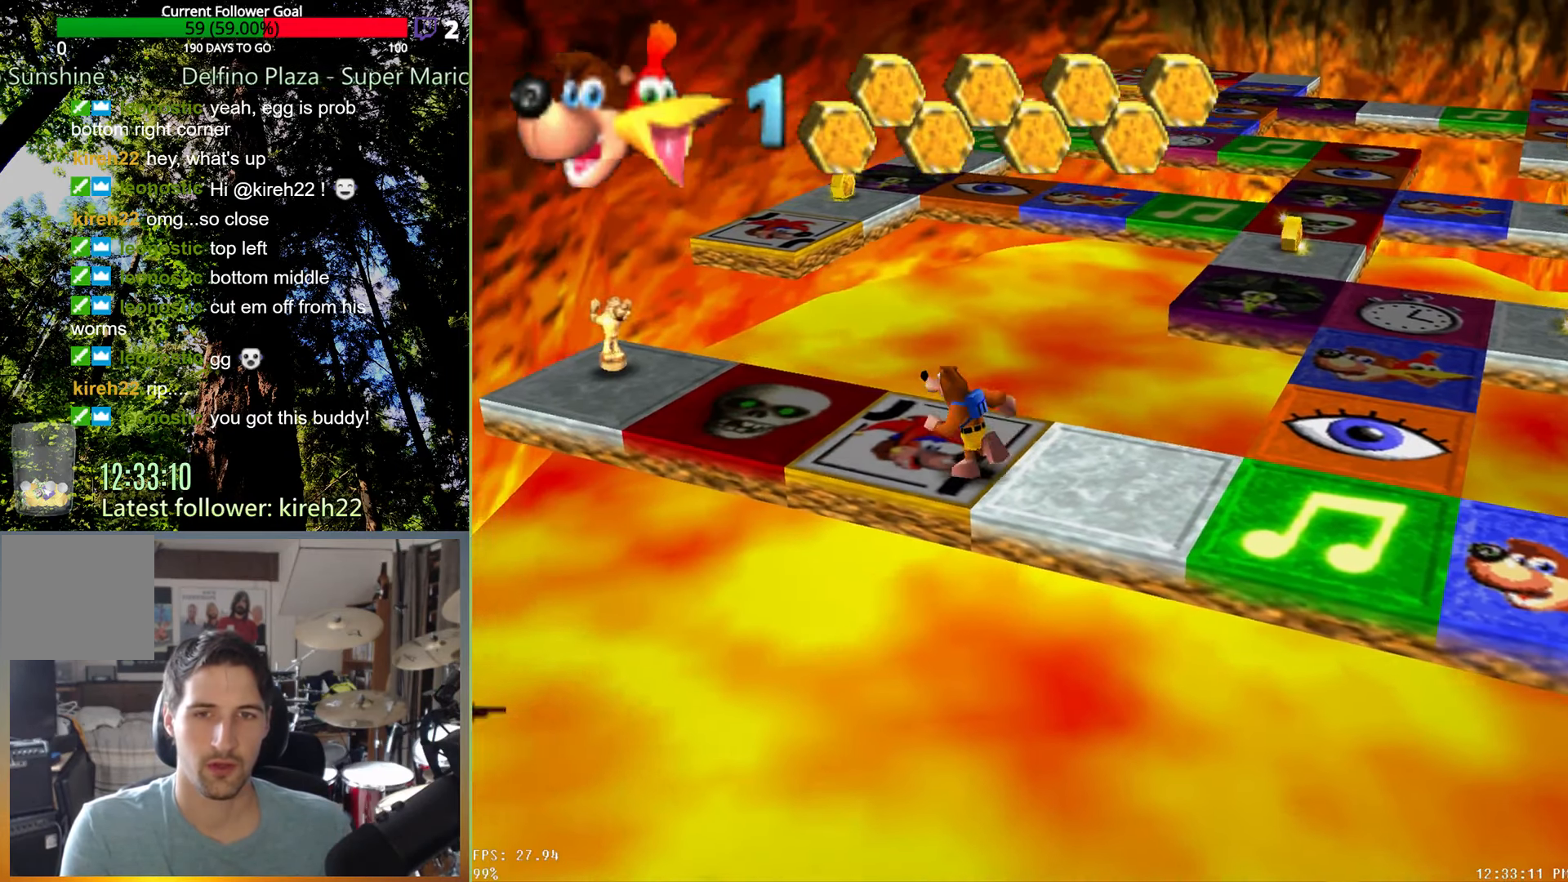
{"buttons": [], "left_stick": "left", "right_stick": "center", "events": [[396, "left_stick", "left"]]}
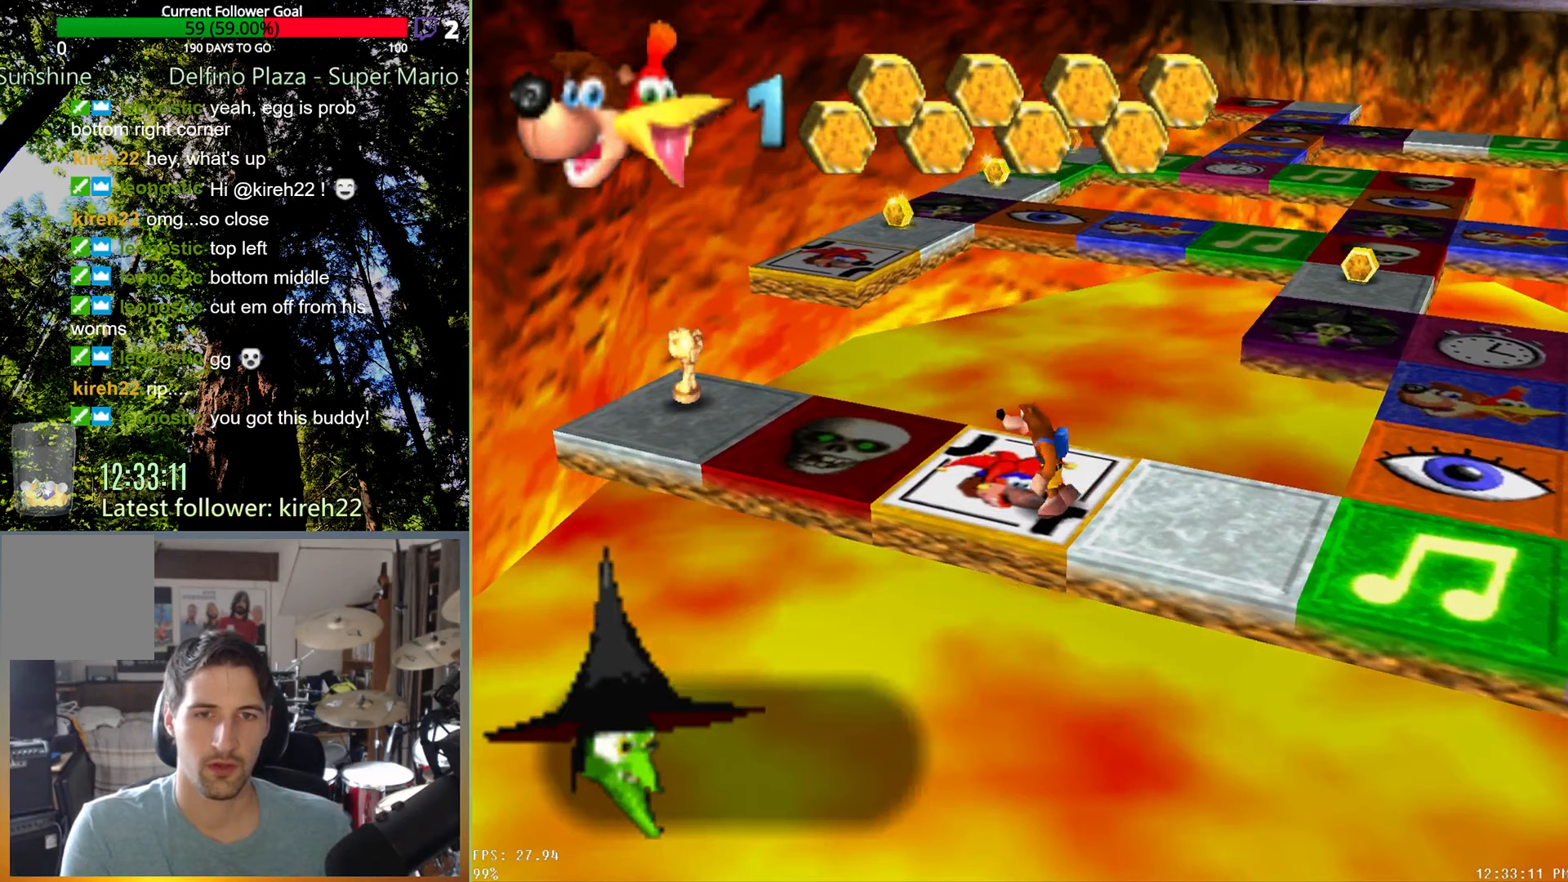
{"buttons": [], "left_stick": "center", "right_stick": "center", "events": [[63, "left_stick", "center"]]}